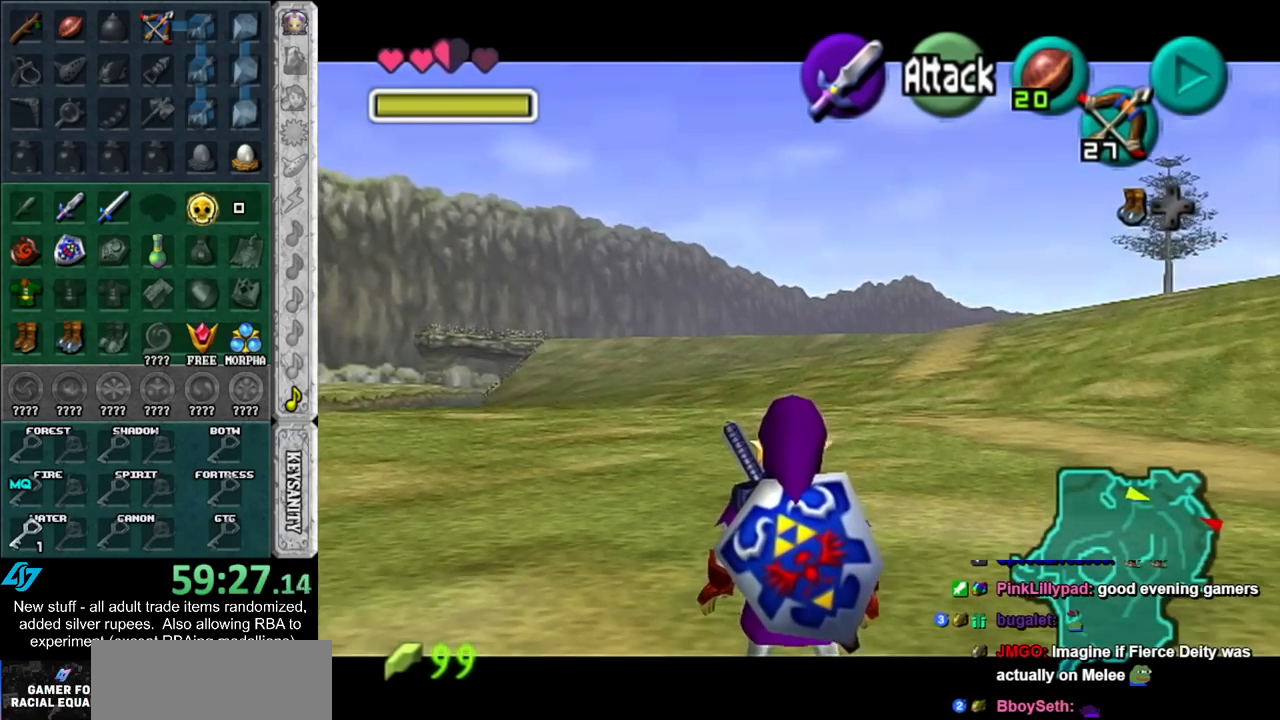
Gameplay with a controller (Nintendo layout); each line is a JSON object with the inputs held at the frame after it. "events" lists button and stick changes between this image and that frame as [ms after this image, input, new state], when the widget could be followed in between. Not read: L3 R3.
{"buttons": [], "left_stick": "center", "right_stick": "center", "events": [[433, "L1", "up"]]}
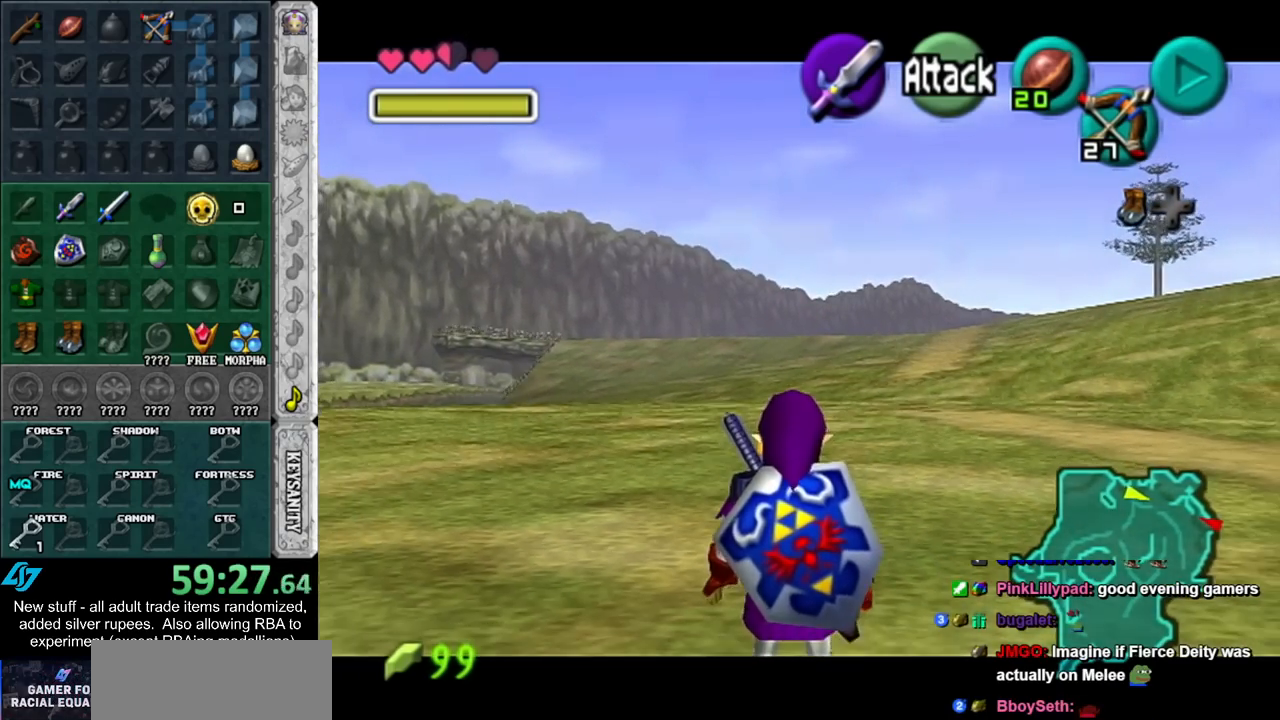
{"buttons": ["L1"], "left_stick": "center", "right_stick": "center", "events": [[450, "L1", "down"]]}
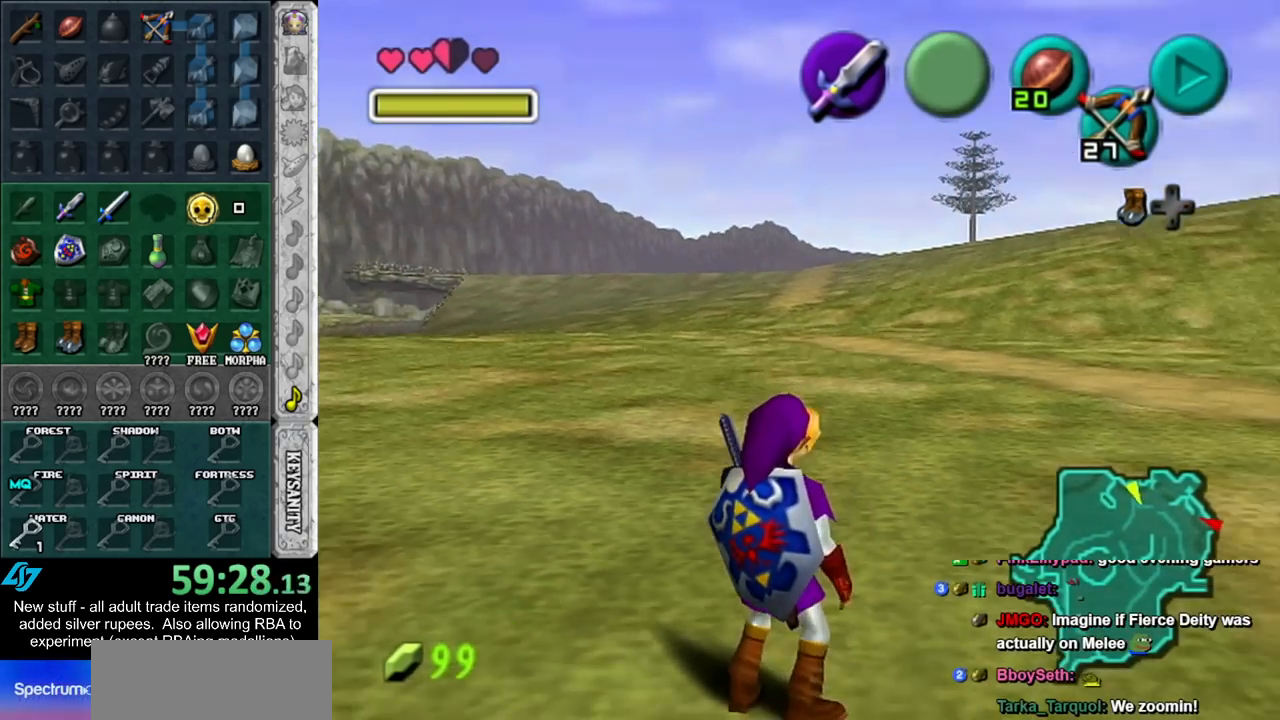
{"buttons": ["L1"], "left_stick": "center", "right_stick": "center", "events": []}
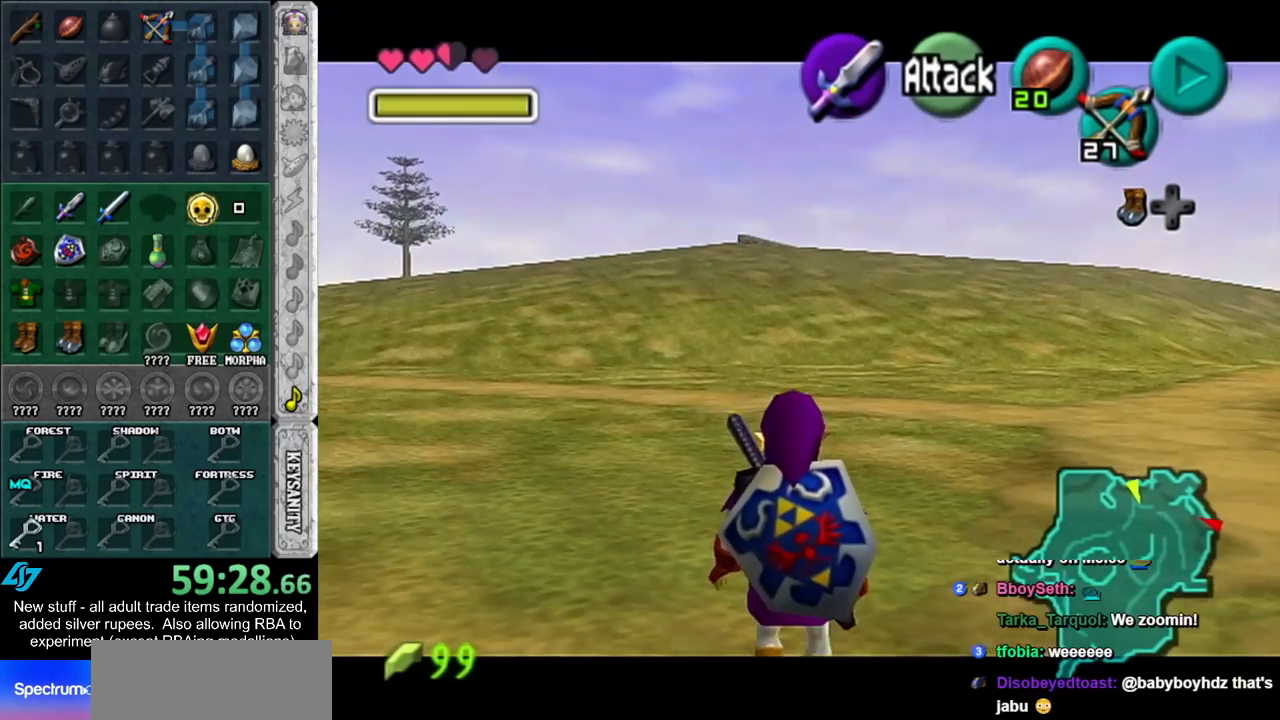
{"buttons": [], "left_stick": "center", "right_stick": "center", "events": [[450, "L1", "up"]]}
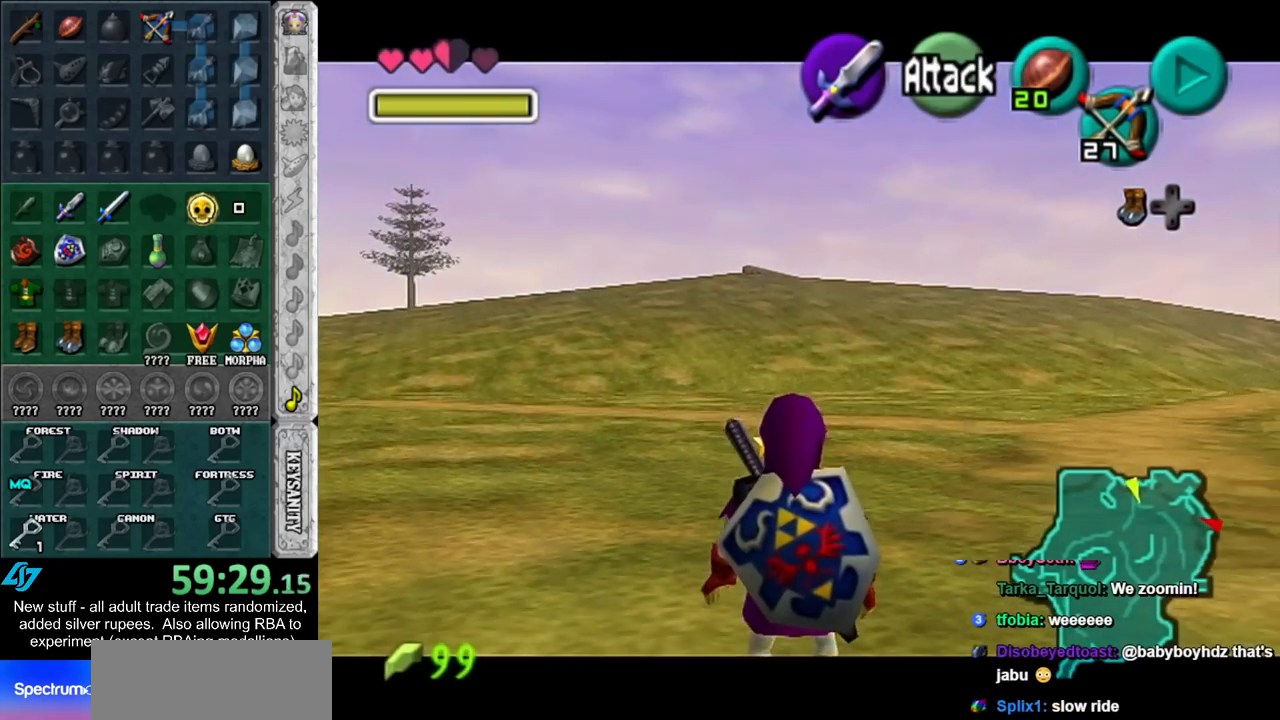
{"buttons": ["L1"], "left_stick": "center", "right_stick": "center", "events": [[117, "L1", "down"]]}
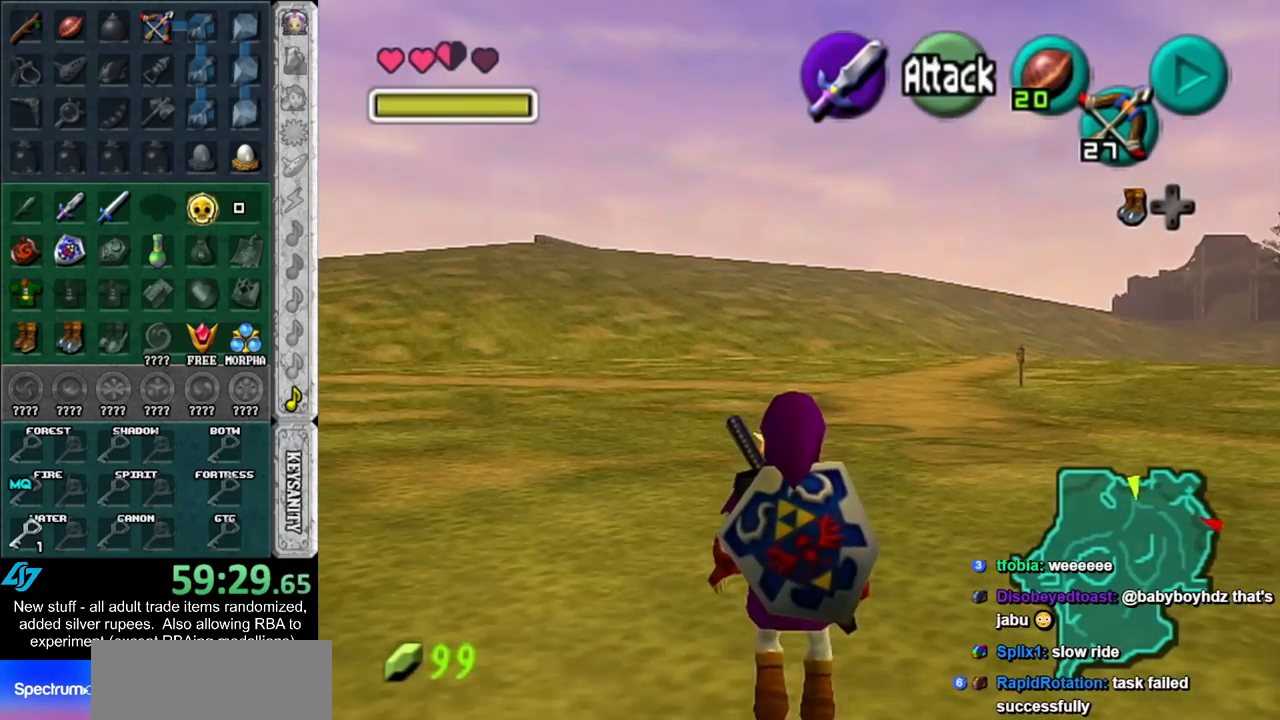
{"buttons": ["L1"], "left_stick": "center", "right_stick": "center", "events": []}
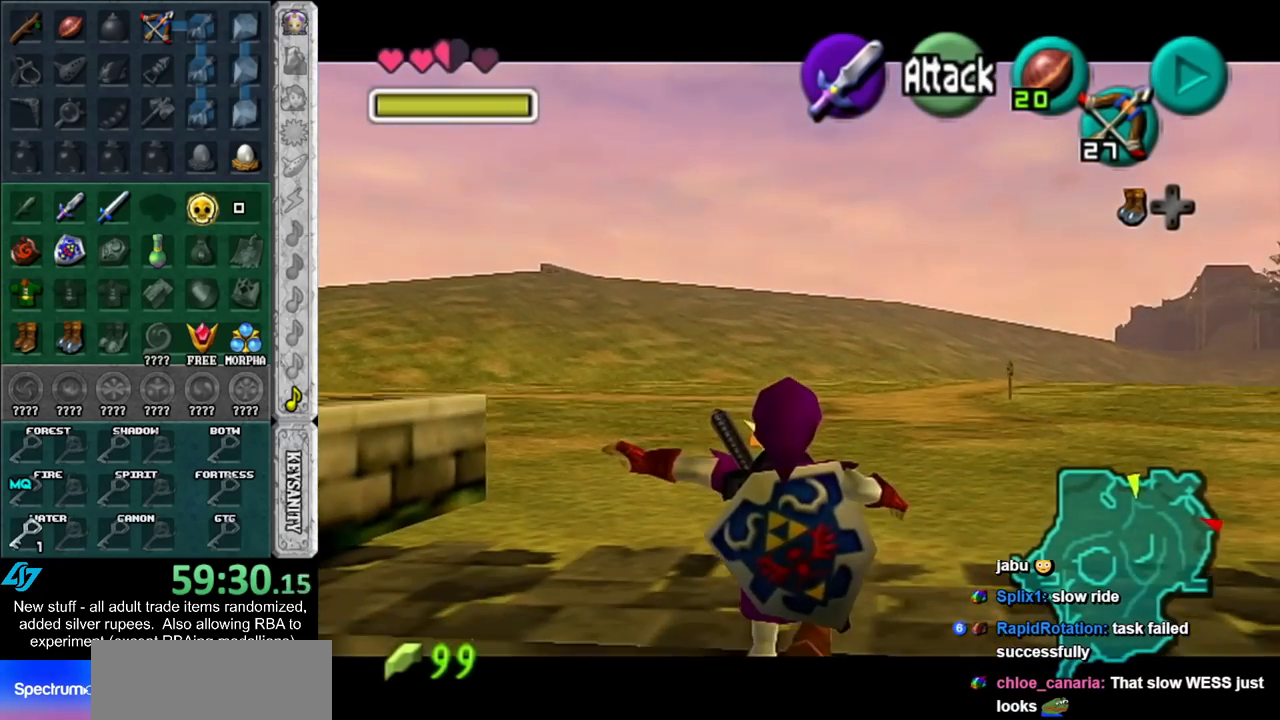
{"buttons": ["L1"], "left_stick": "down", "right_stick": "center", "events": [[117, "left_stick", "down"]]}
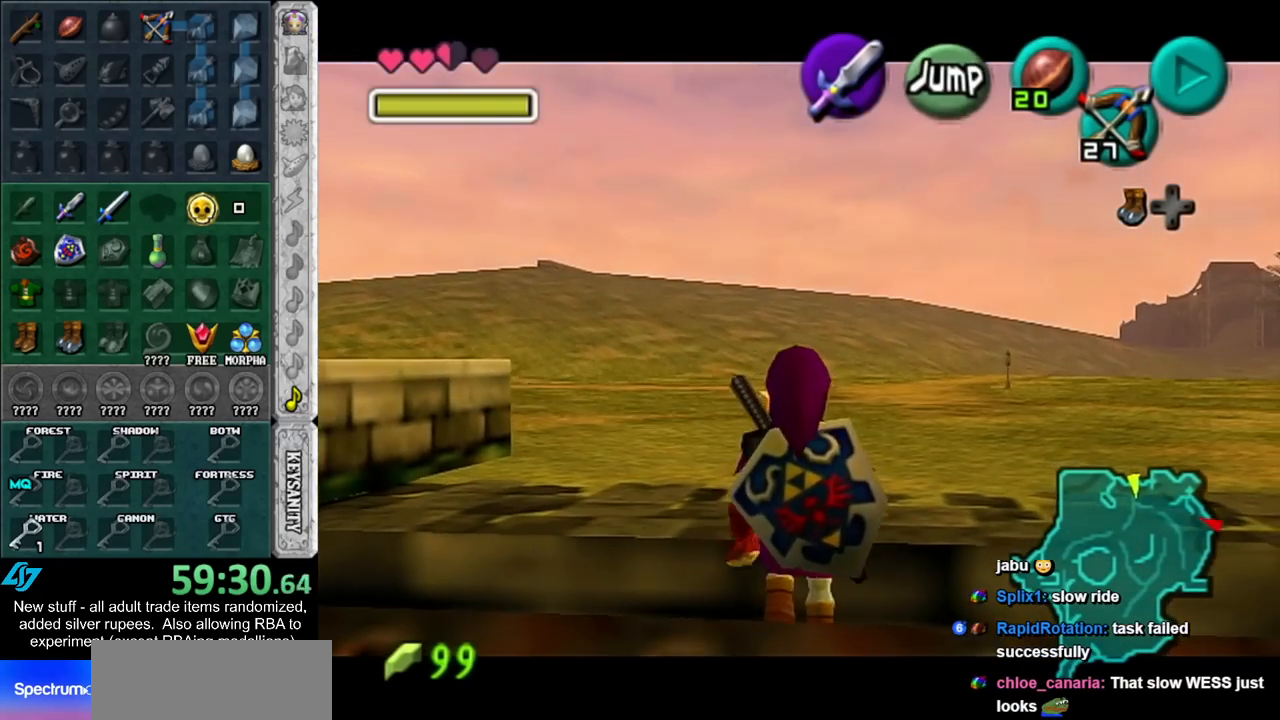
{"buttons": ["L1"], "left_stick": "down", "right_stick": "center", "events": []}
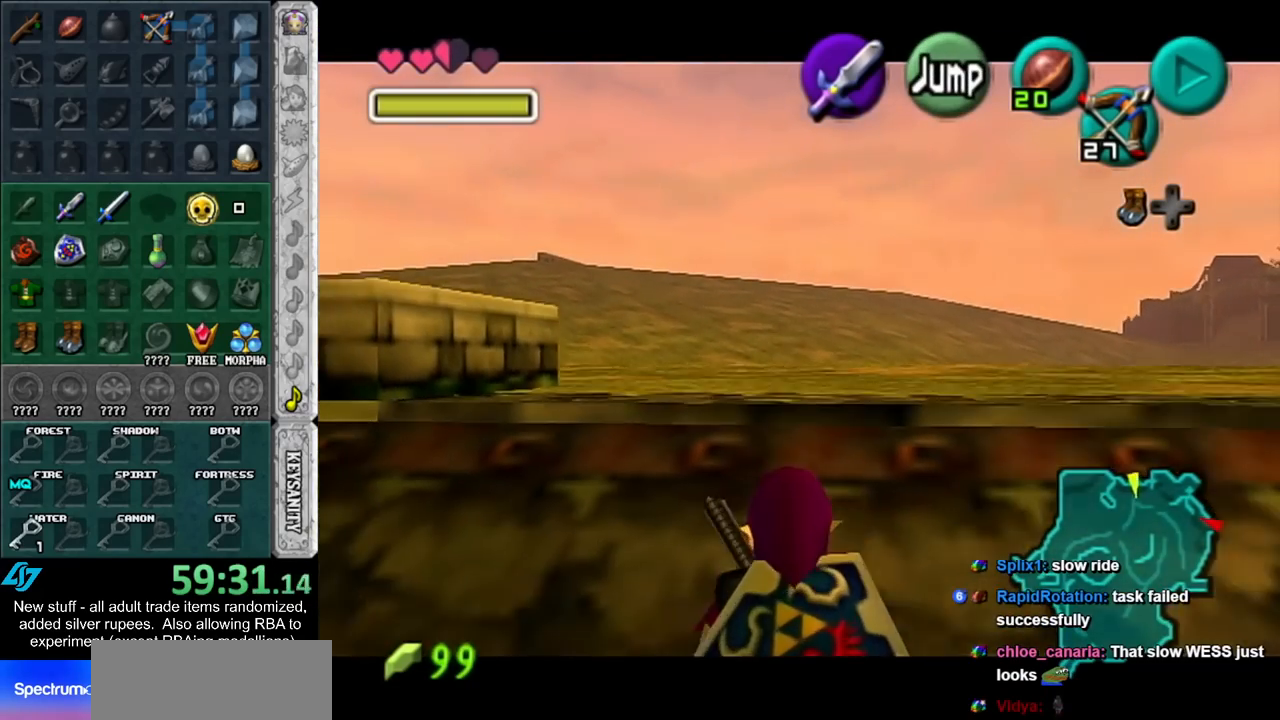
{"buttons": ["L1"], "left_stick": "down", "right_stick": "center", "events": []}
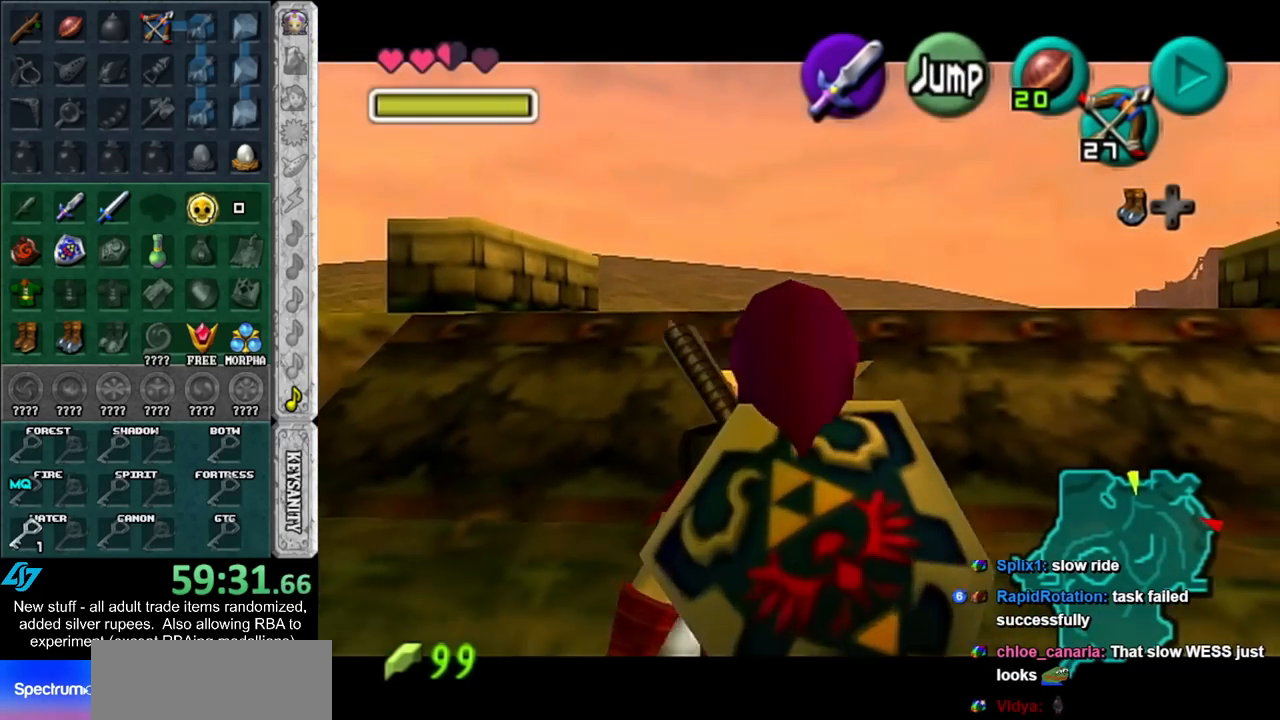
{"buttons": ["L1"], "left_stick": "down", "right_stick": "center", "events": []}
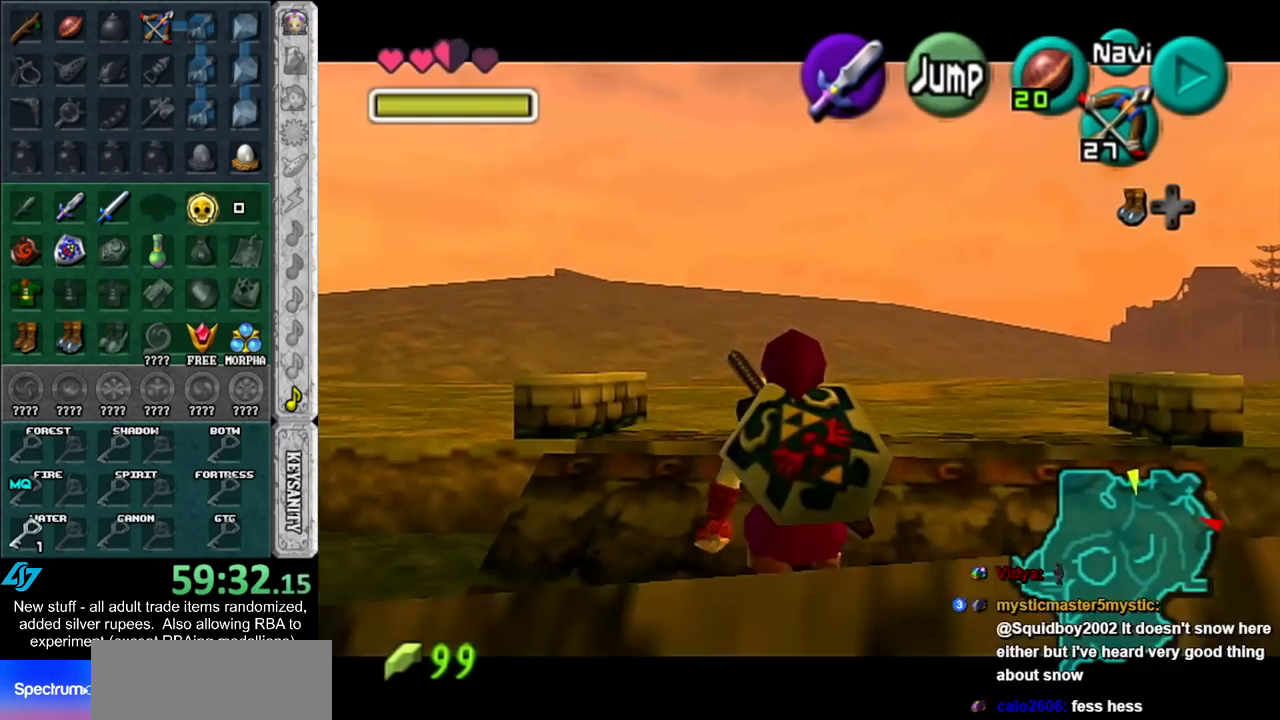
{"buttons": ["L1"], "left_stick": "down", "right_stick": "center", "events": [[167, "A", "down"], [333, "A", "up"]]}
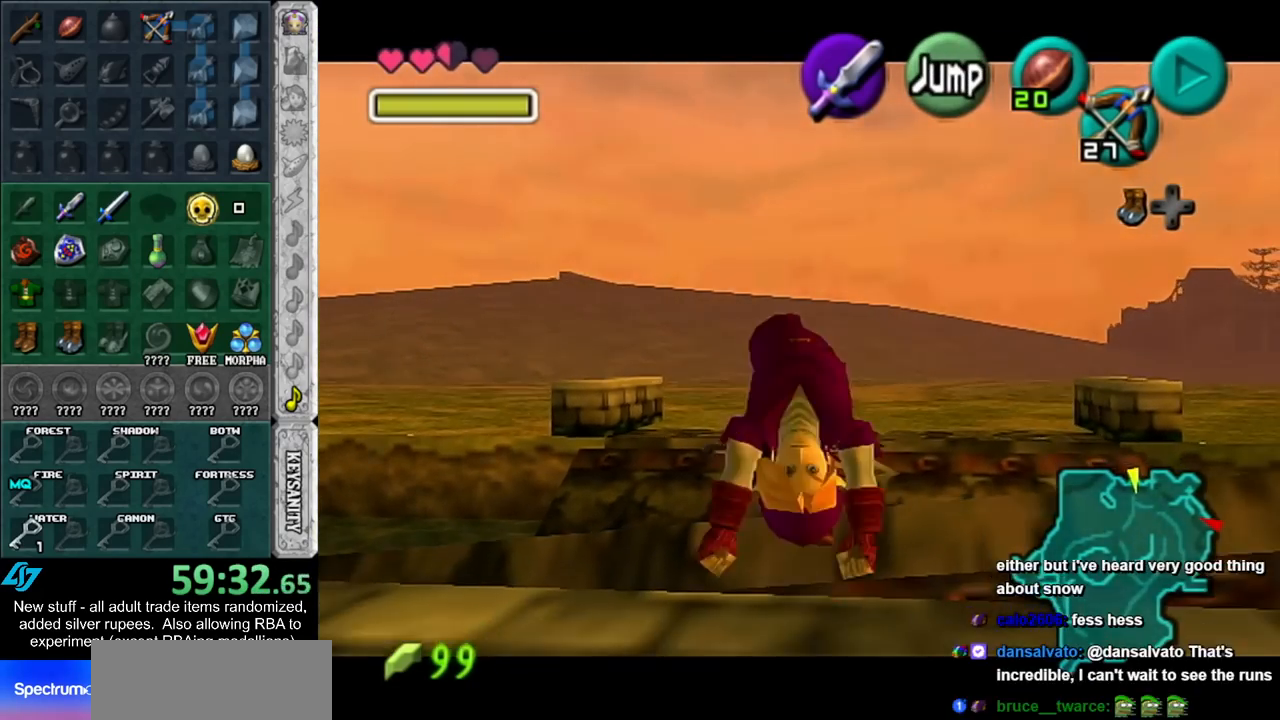
{"buttons": [], "left_stick": "center", "right_stick": "center", "events": [[367, "L1", "up"], [417, "left_stick", "center"]]}
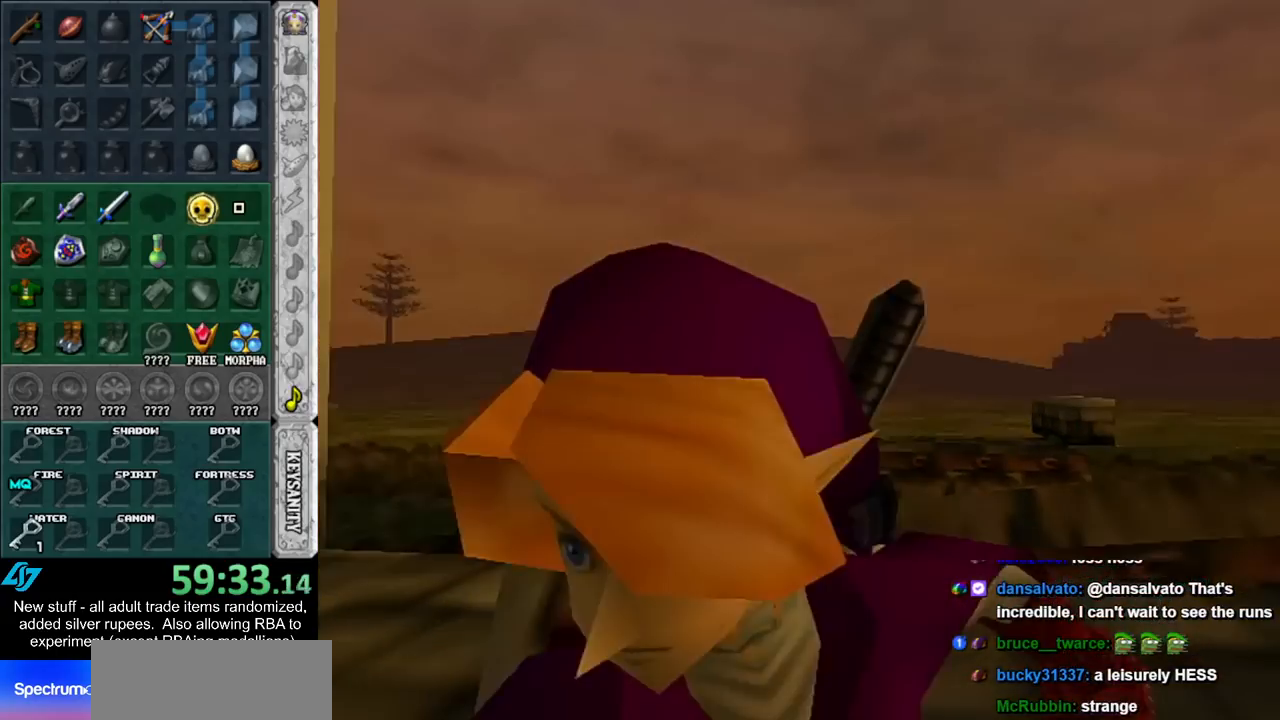
{"buttons": [], "left_stick": "center", "right_stick": "center", "events": [[233, "left_stick", "down-left"], [483, "left_stick", "center"]]}
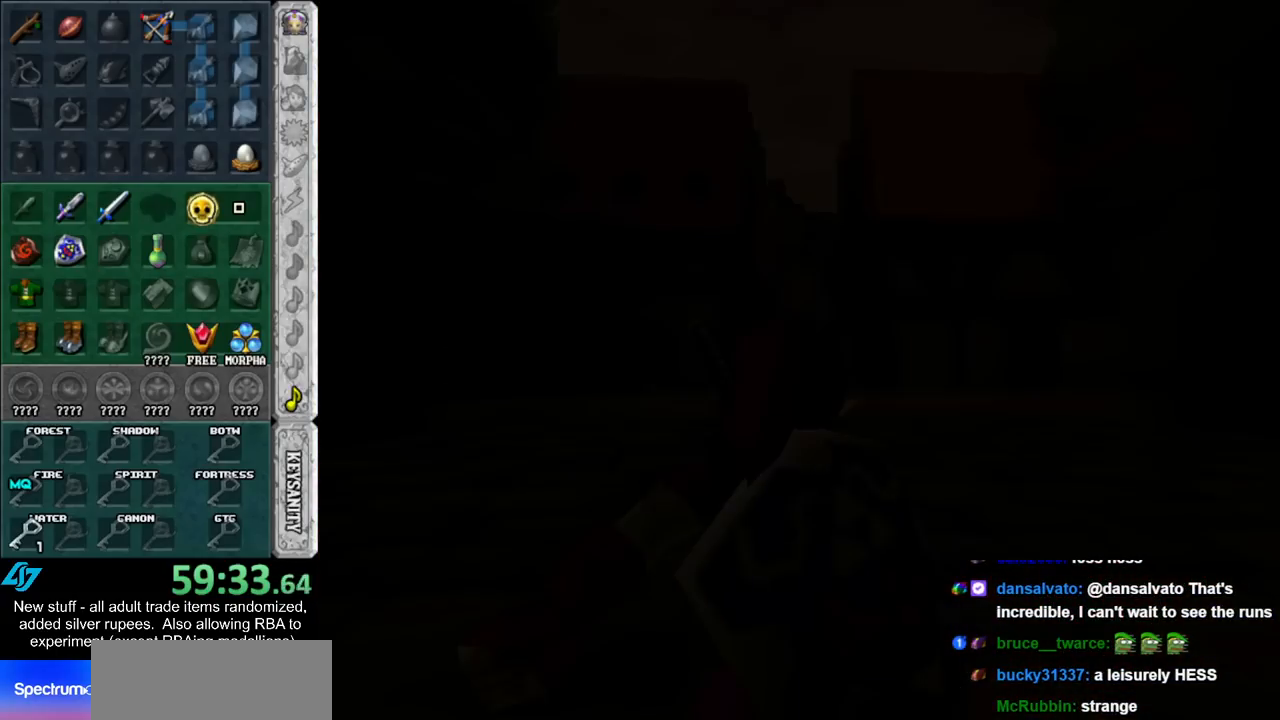
{"buttons": [], "left_stick": "down-left", "right_stick": "center", "events": [[267, "left_stick", "down-left"]]}
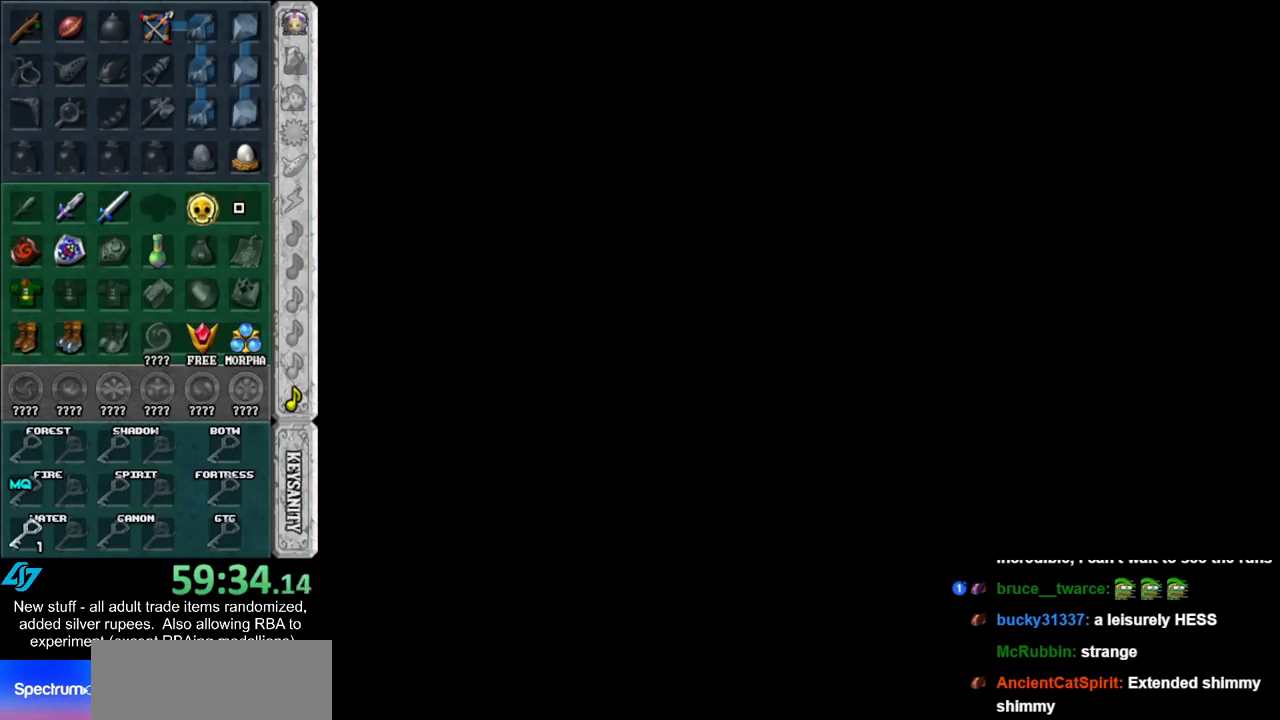
{"buttons": [], "left_stick": "center", "right_stick": "center", "events": [[117, "left_stick", "center"]]}
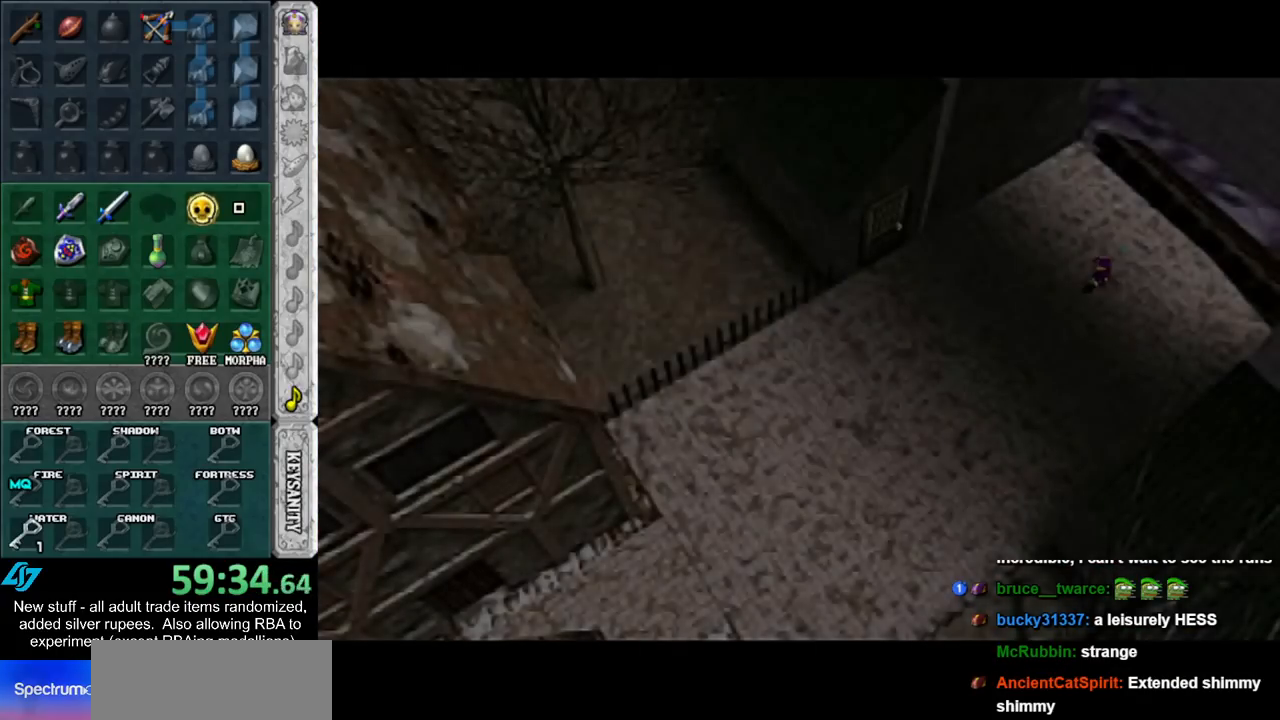
{"buttons": ["A"], "left_stick": "down-left", "right_stick": "center", "events": [[117, "left_stick", "down-left"], [300, "A", "down"], [417, "A", "up"], [483, "A", "down"]]}
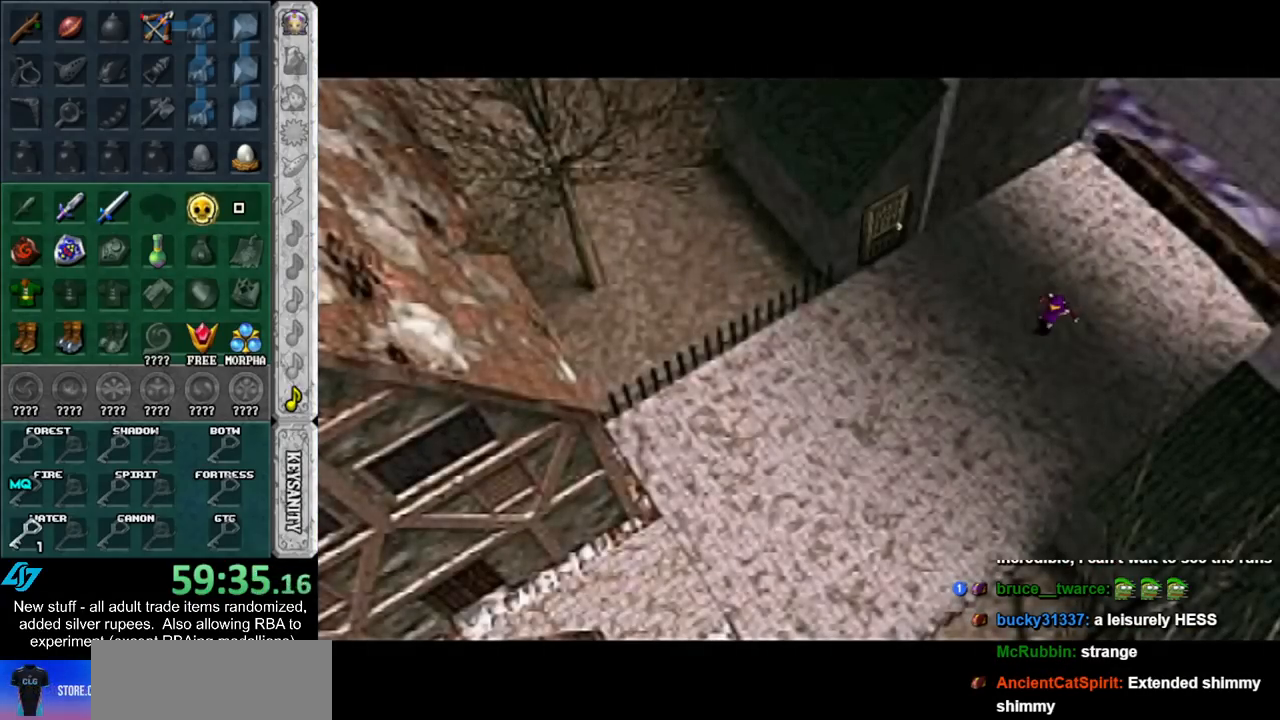
{"buttons": [], "left_stick": "down-left", "right_stick": "center", "events": [[83, "A", "up"]]}
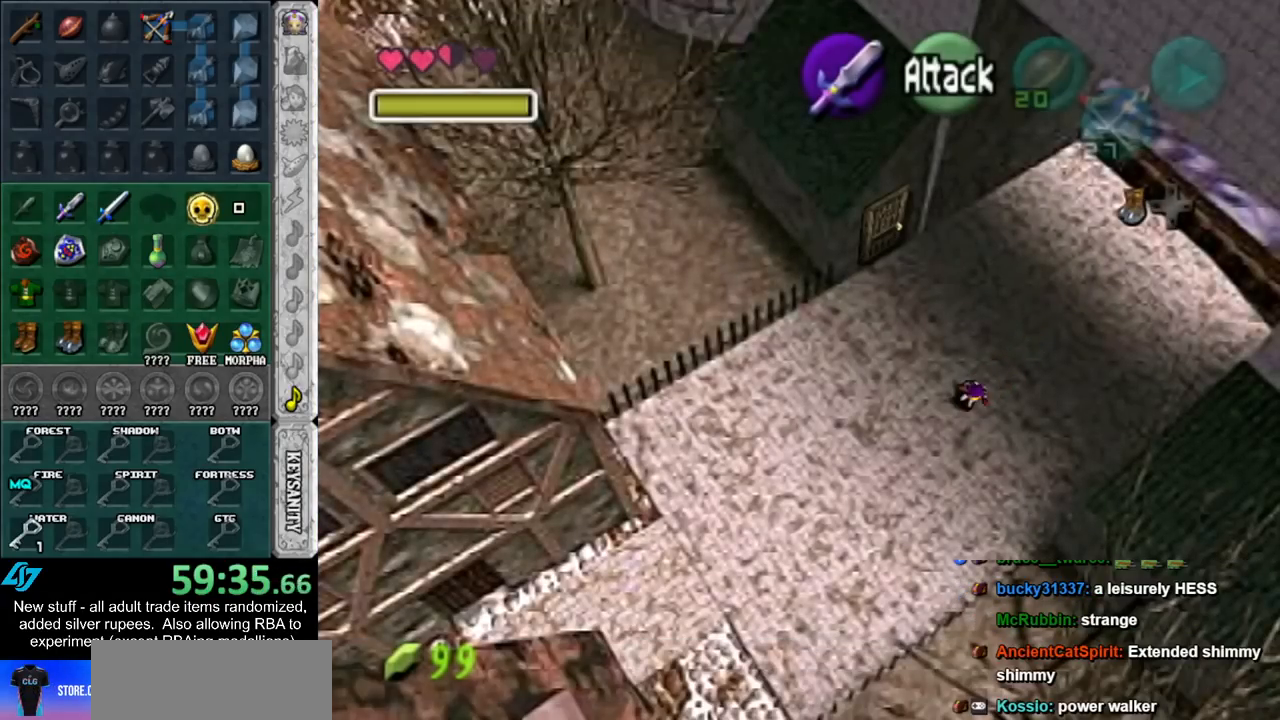
{"buttons": [], "left_stick": "down-left", "right_stick": "center", "events": [[117, "A", "down"], [267, "A", "up"]]}
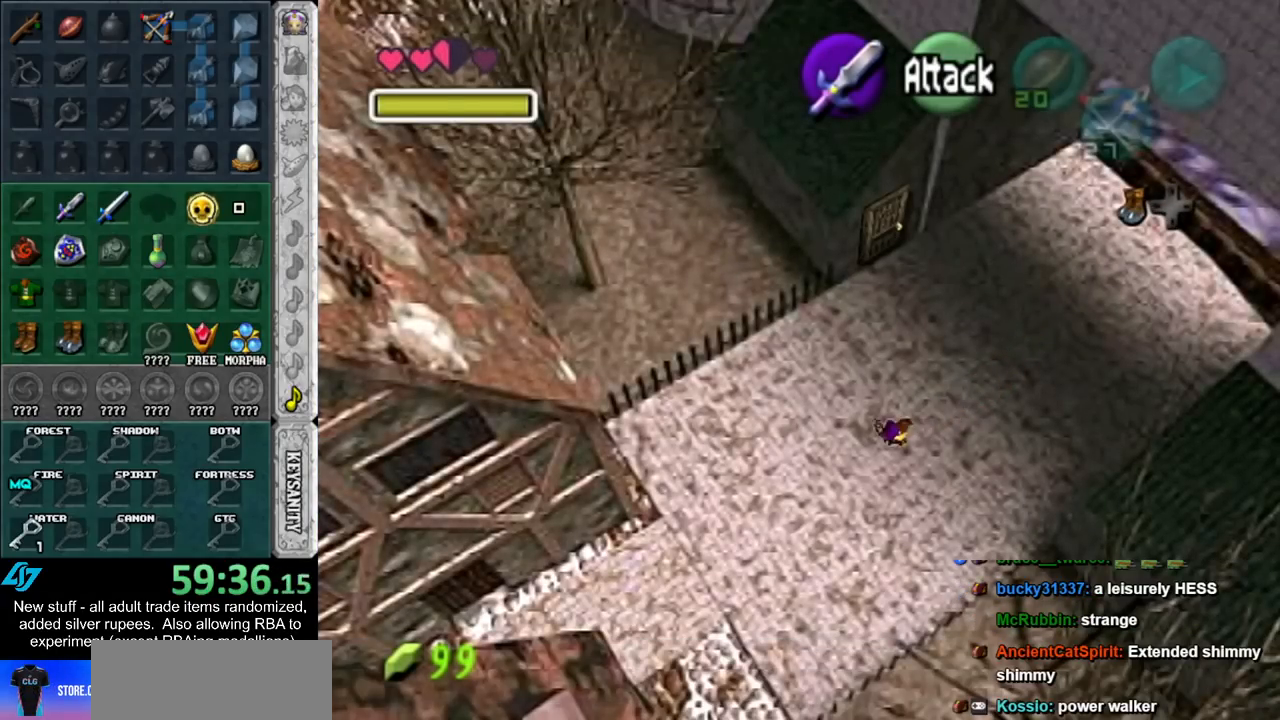
{"buttons": ["A"], "left_stick": "down-left", "right_stick": "center", "events": [[400, "A", "down"]]}
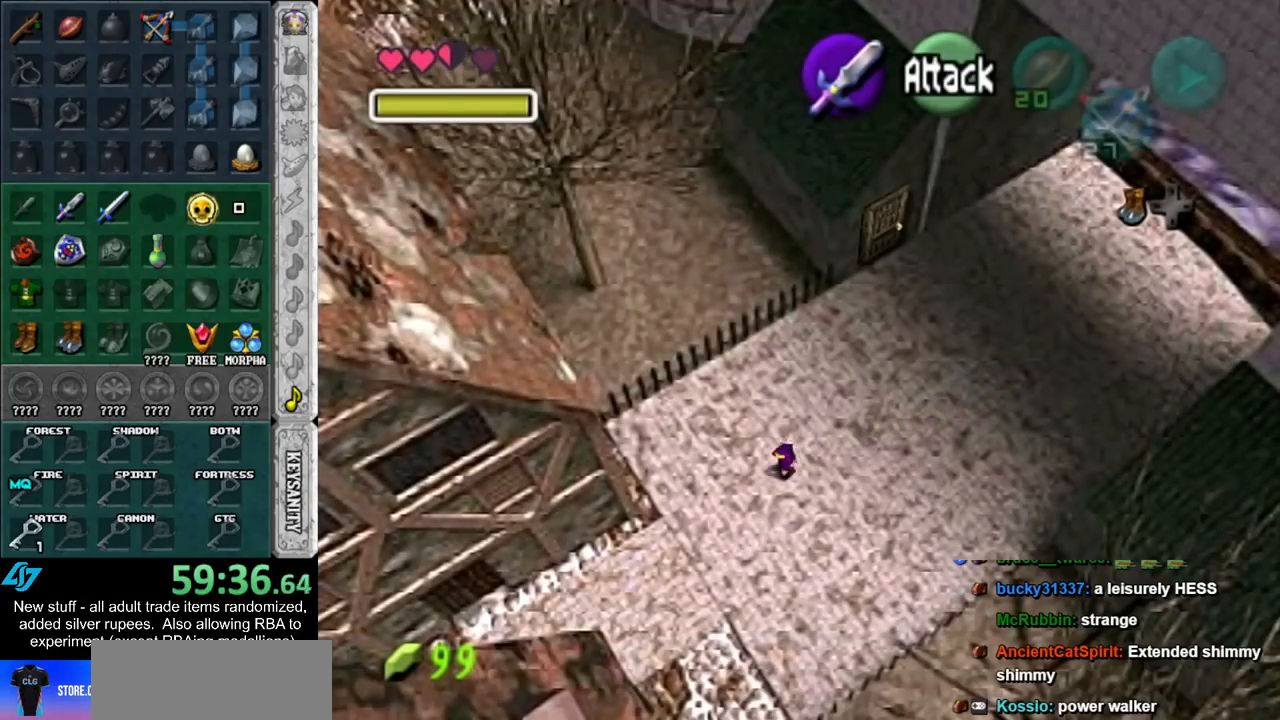
{"buttons": [], "left_stick": "down-left", "right_stick": "center", "events": [[83, "A", "up"]]}
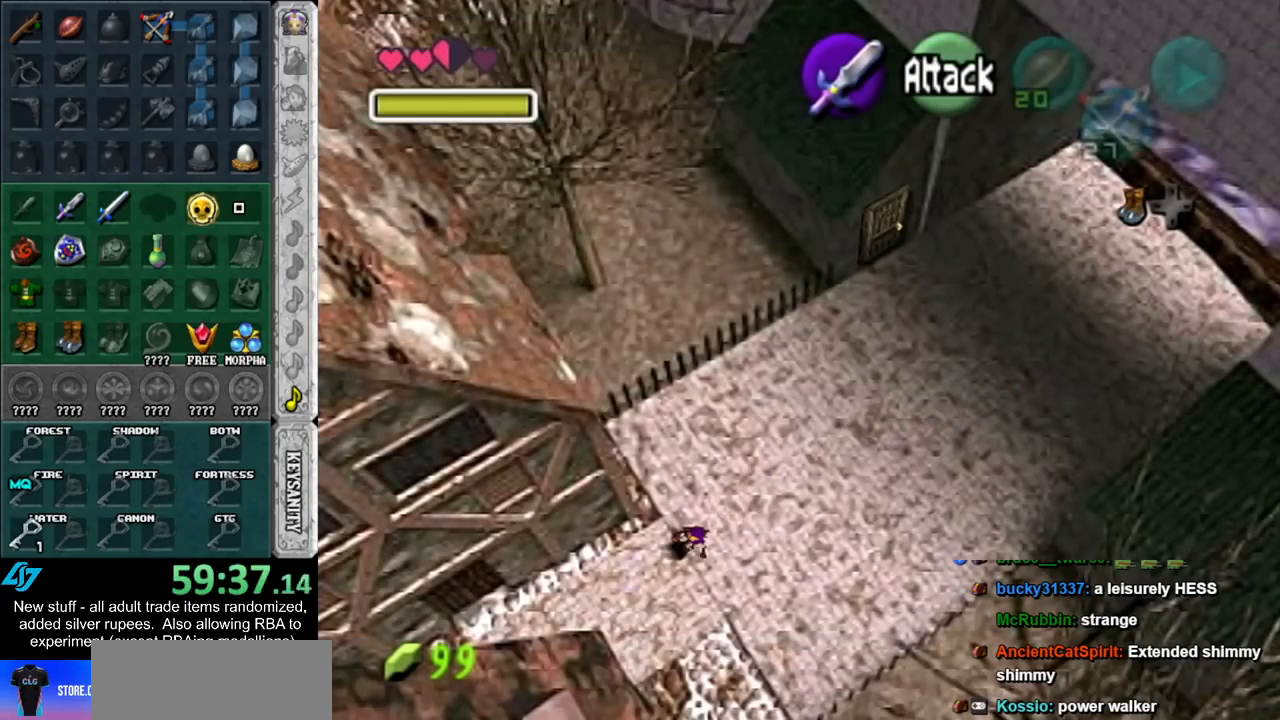
{"buttons": [], "left_stick": "down-left", "right_stick": "center", "events": [[150, "A", "down"], [300, "A", "up"]]}
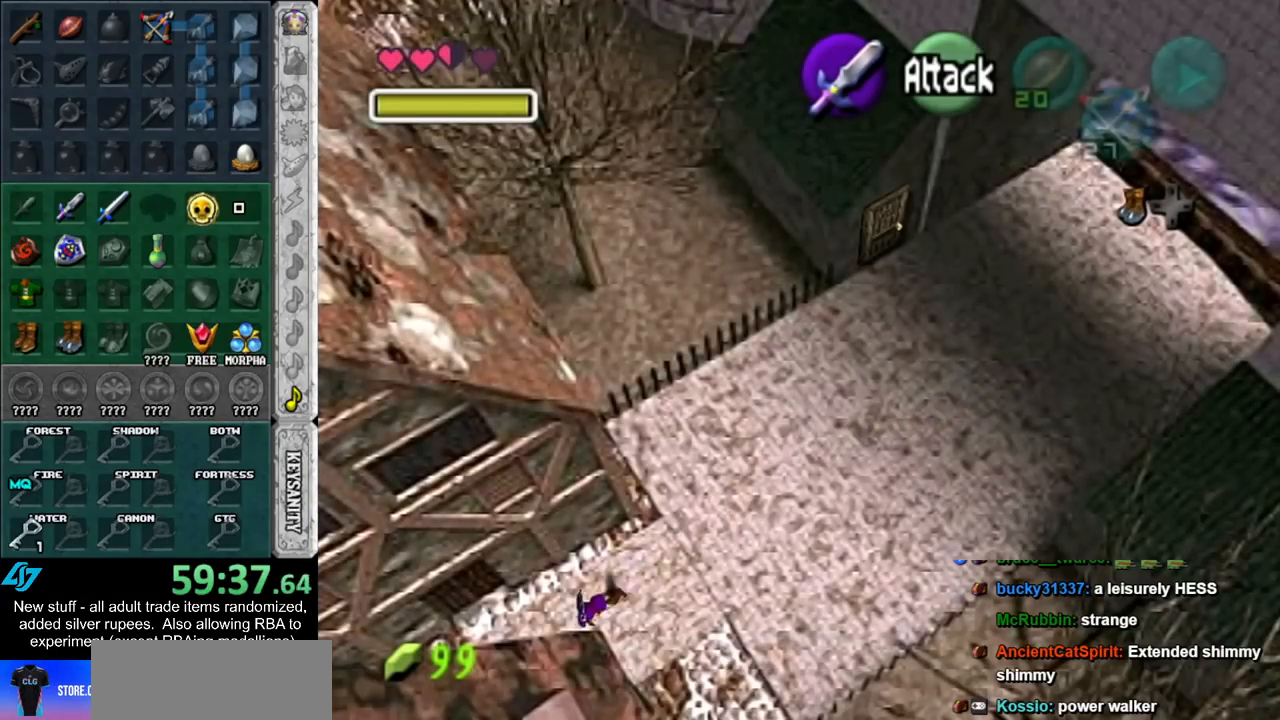
{"buttons": [], "left_stick": "center", "right_stick": "center", "events": [[483, "left_stick", "center"]]}
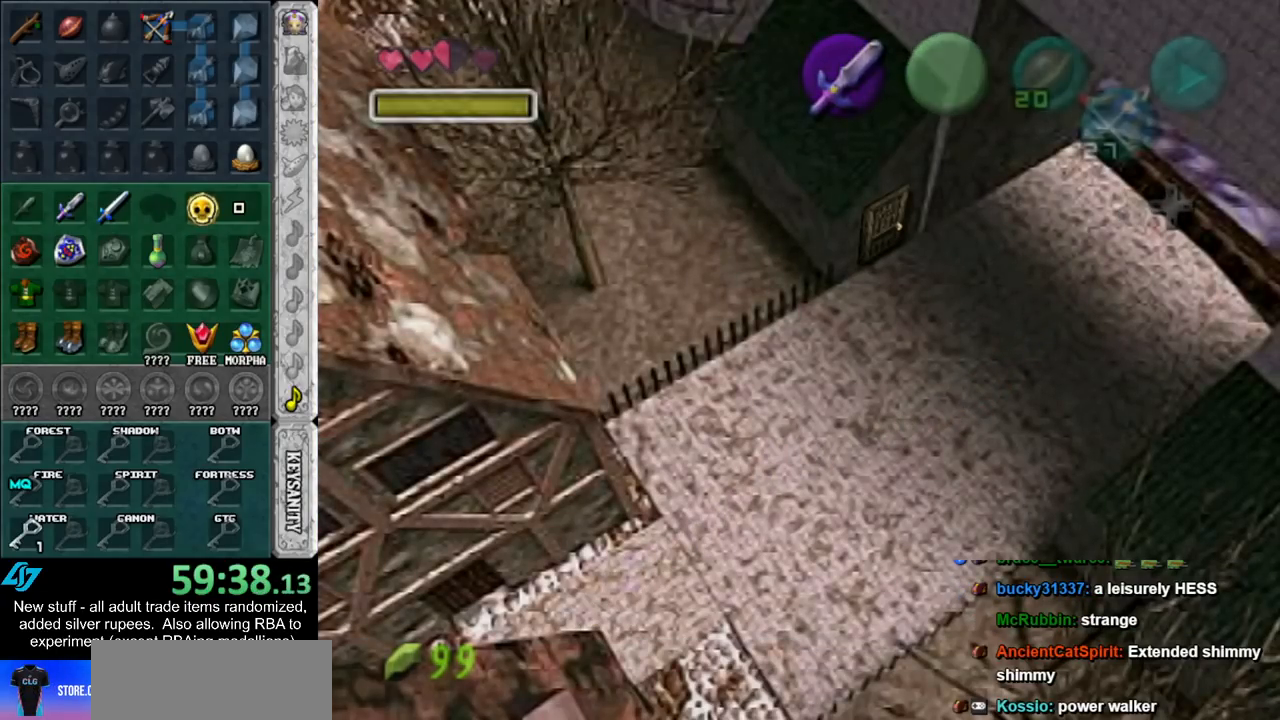
{"buttons": [], "left_stick": "down", "right_stick": "center", "events": [[183, "left_stick", "down"]]}
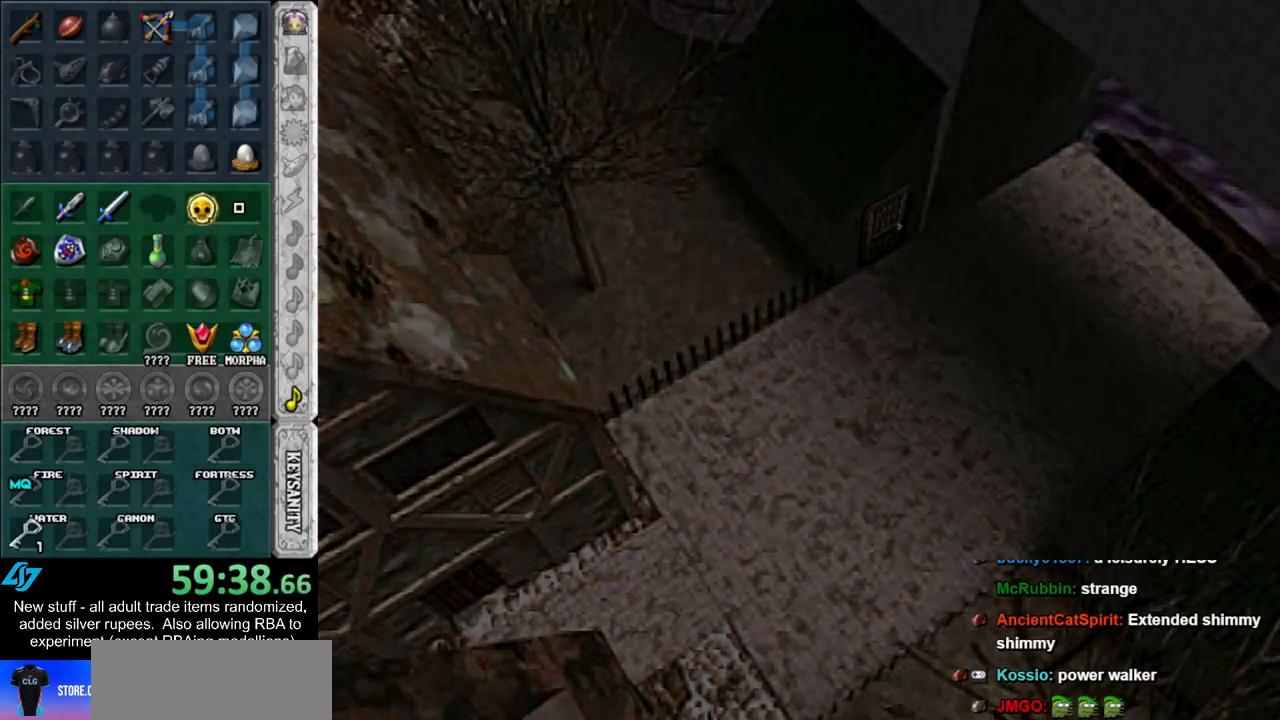
{"buttons": [], "left_stick": "down", "right_stick": "center", "events": []}
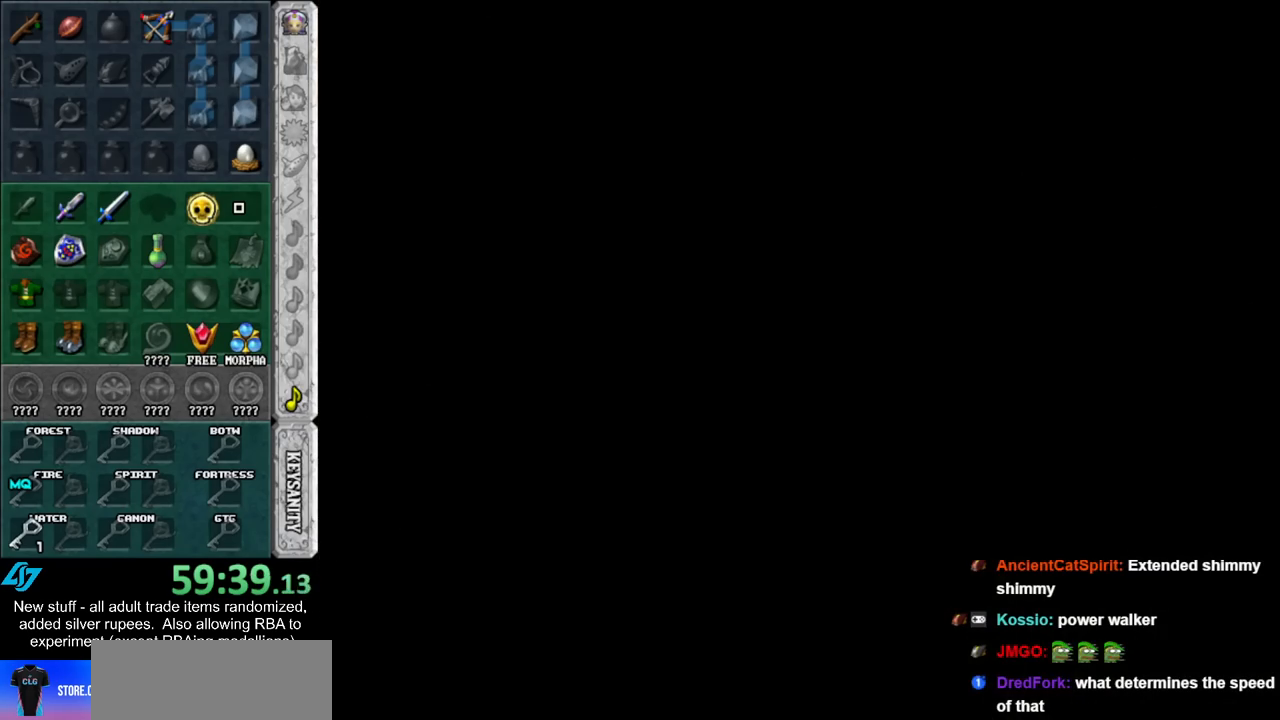
{"buttons": [], "left_stick": "down", "right_stick": "center", "events": []}
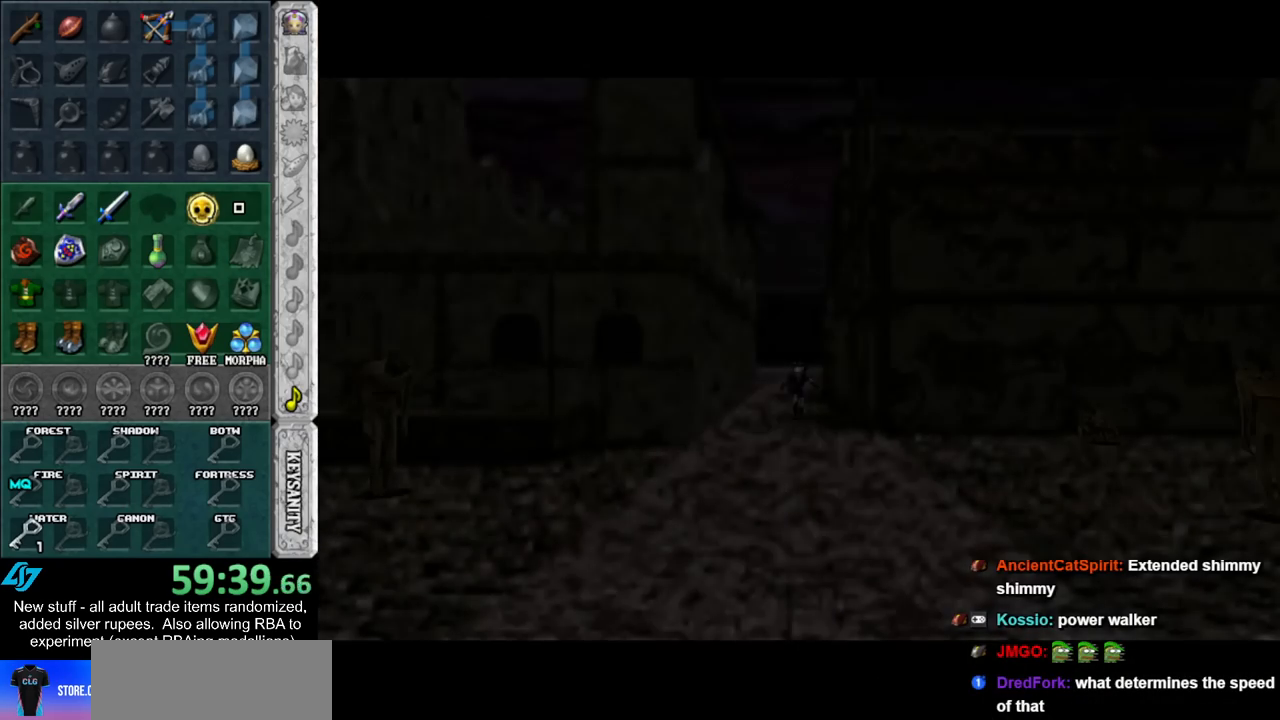
{"buttons": [], "left_stick": "down", "right_stick": "center", "events": []}
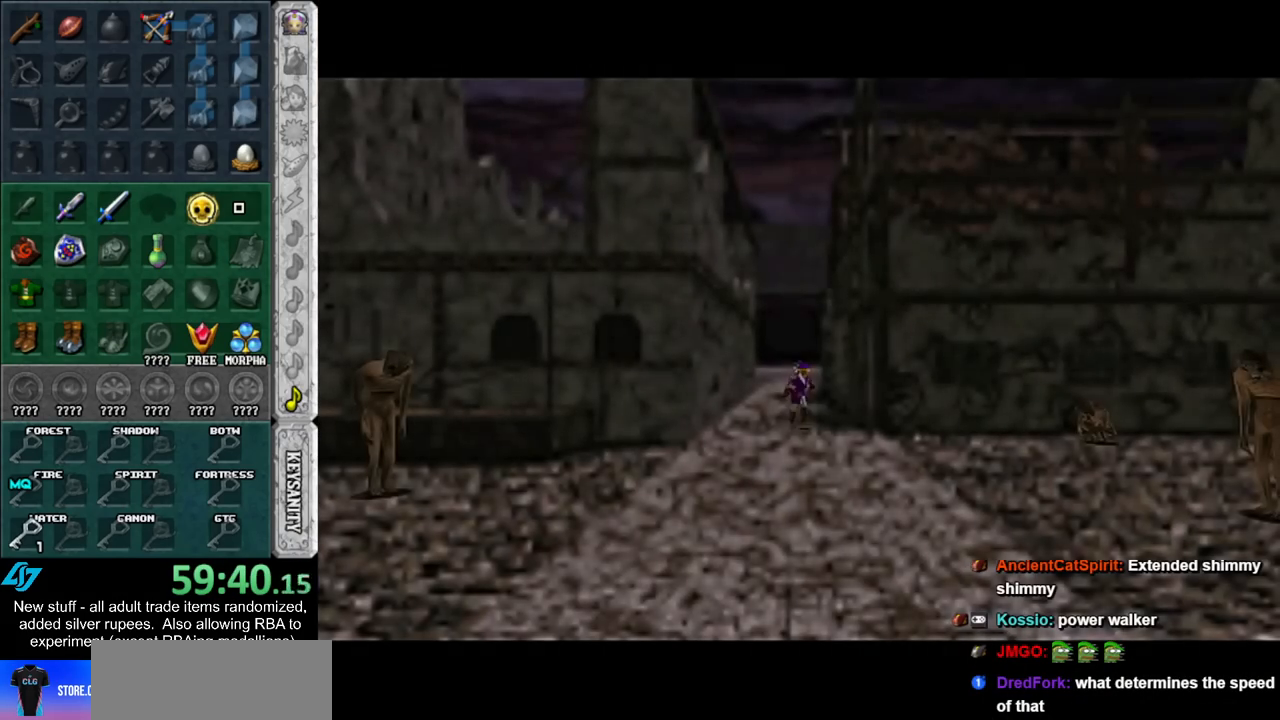
{"buttons": [], "left_stick": "down", "right_stick": "center", "events": [[83, "A", "down"], [183, "A", "up"], [233, "A", "down"], [367, "A", "up"]]}
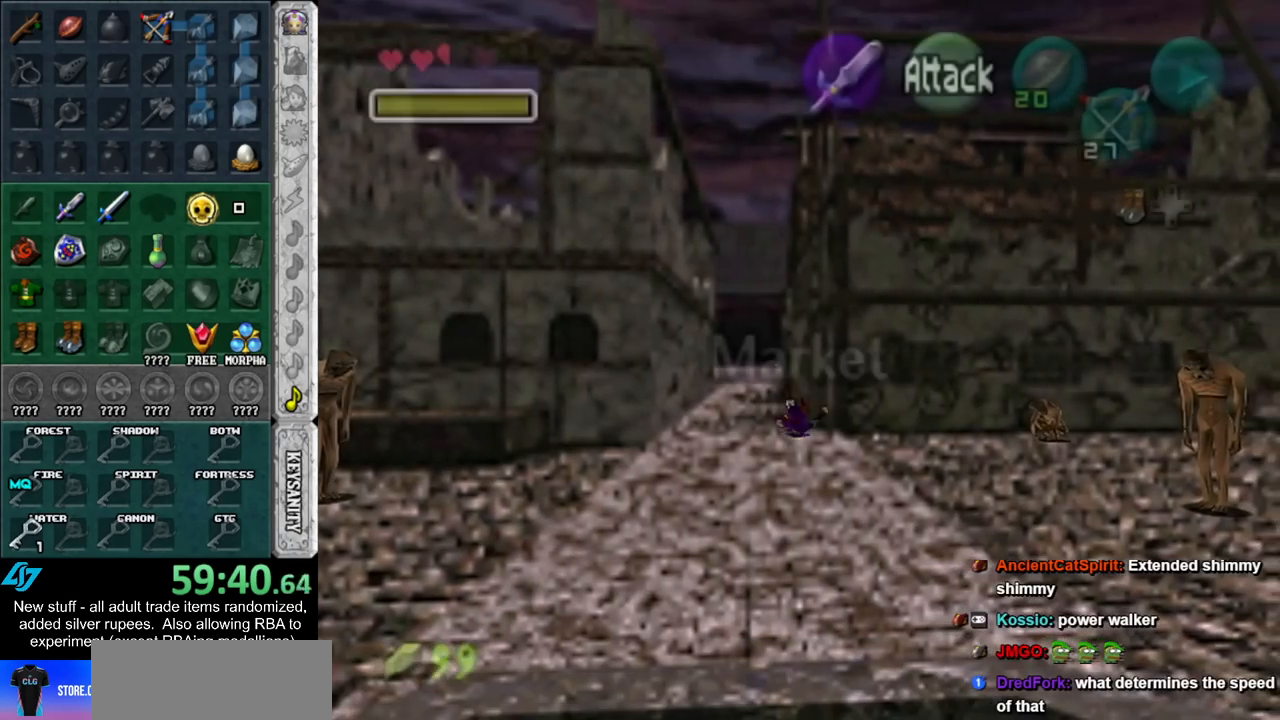
{"buttons": [], "left_stick": "down-right", "right_stick": "center", "events": [[200, "left_stick", "down-right"], [300, "A", "down"], [483, "A", "up"]]}
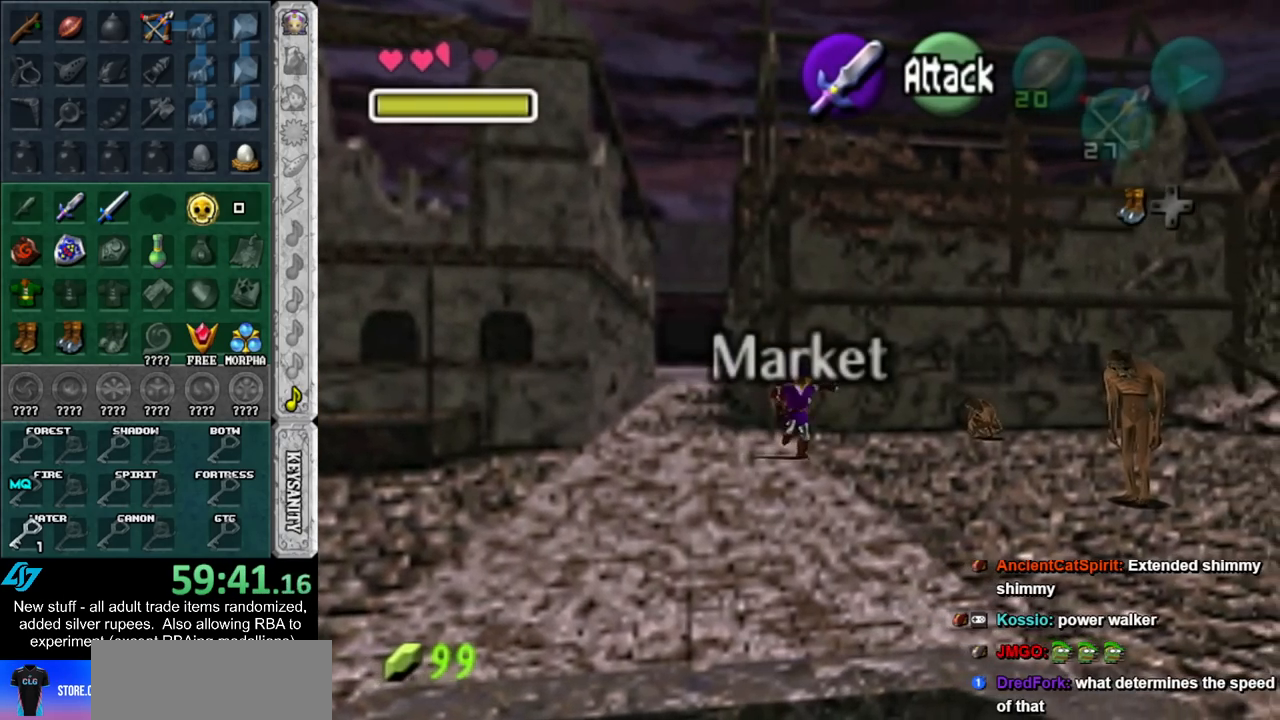
{"buttons": [], "left_stick": "down-right", "right_stick": "center", "events": []}
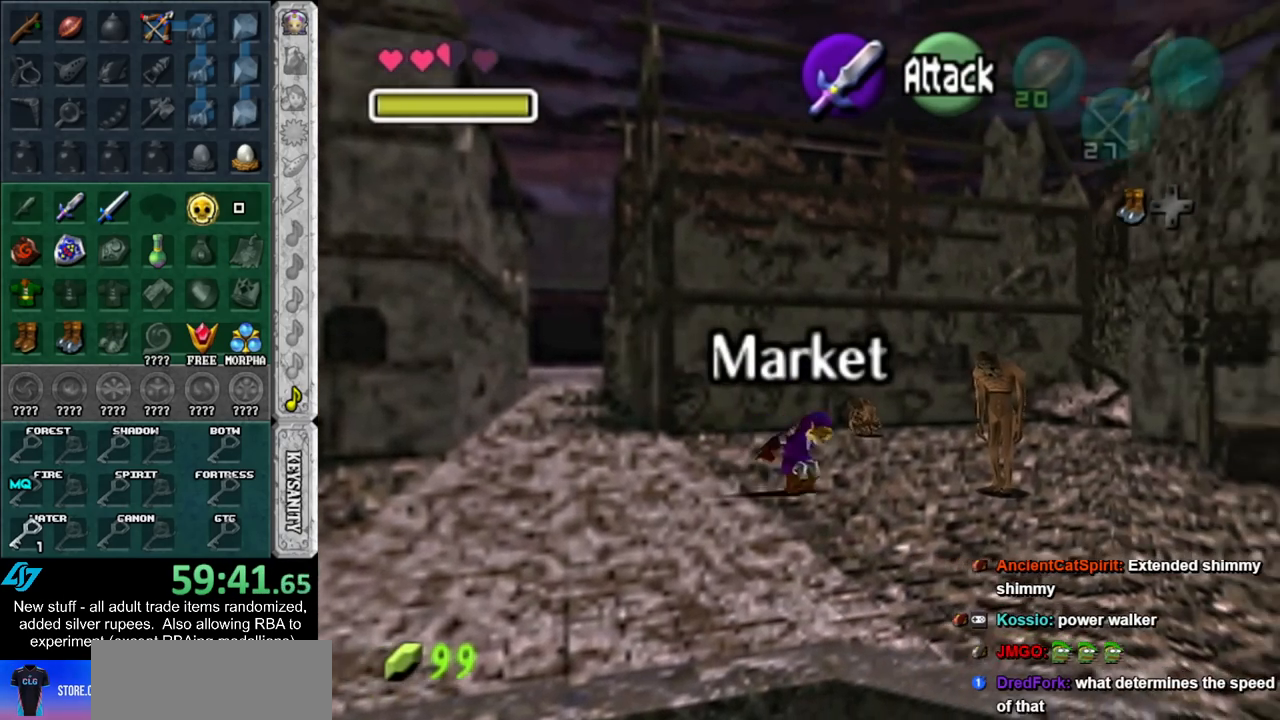
{"buttons": [], "left_stick": "down-right", "right_stick": "center", "events": [[50, "A", "down"], [200, "A", "up"]]}